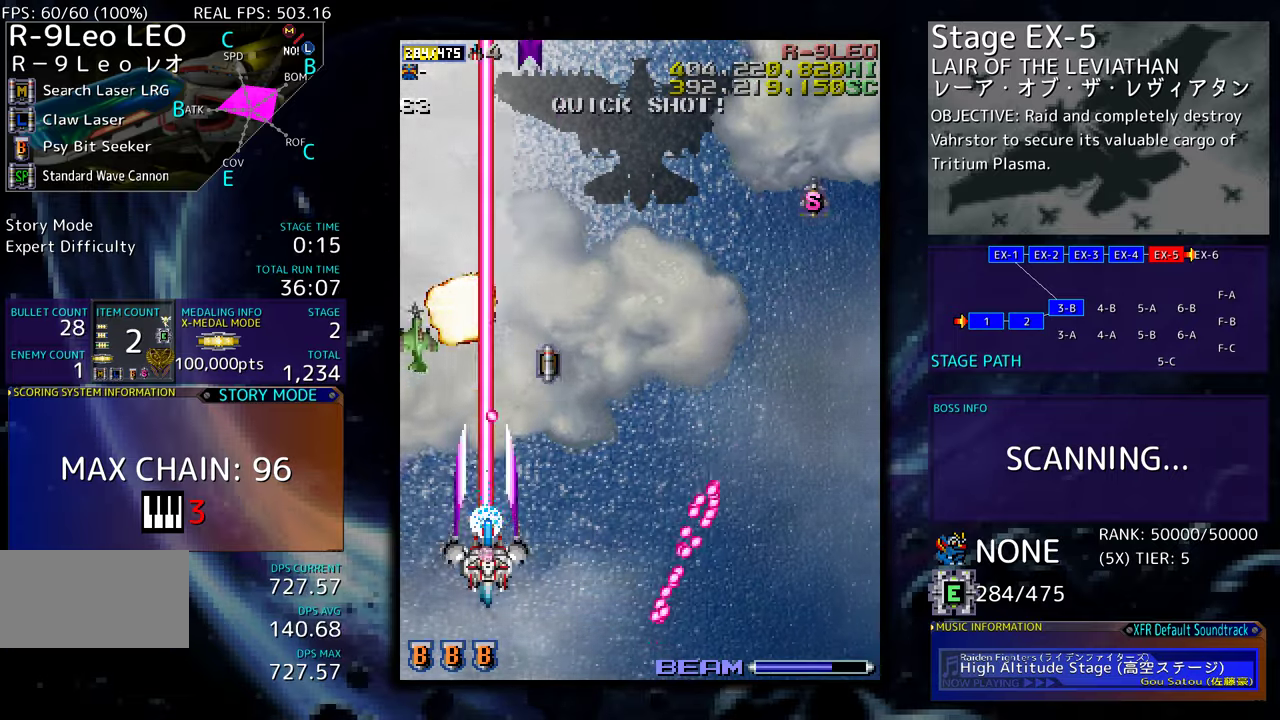
Gameplay with a controller (arcade stick); each line is a JSON object with the inputs held at the frame after it. "events" lists button and stick changes between this image and that frame as [ms after this image, input, new state], when the widget could be followed in between. Not read: L3 R3 other_buttons.
{"buttons": ["DPAD_LEFT"], "events": [[34, "DPAD_LEFT", "down"], [84, "DPAD_DOWN", "up"], [84, "DPAD_LEFT", "up"], [150, "DPAD_LEFT", "down"], [217, "DPAD_LEFT", "up"], [317, "DPAD_DOWN", "down"], [317, "DPAD_LEFT", "down"], [367, "DPAD_DOWN", "up"], [384, "DPAD_LEFT", "up"], [467, "DPAD_LEFT", "down"]]}
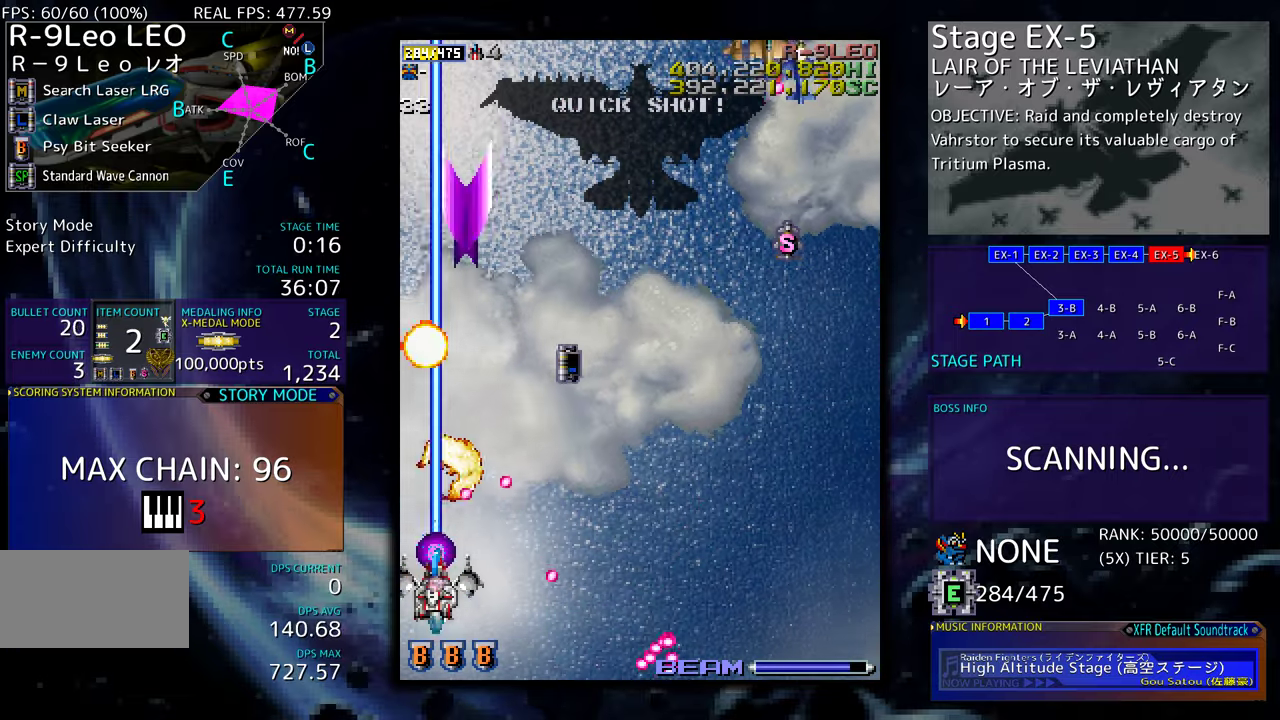
{"buttons": ["DPAD_RIGHT"], "events": [[67, "DPAD_LEFT", "up"], [184, "DPAD_UP", "down"], [217, "DPAD_LEFT", "down"], [250, "DPAD_LEFT", "up"], [284, "DPAD_RIGHT", "down"], [284, "DPAD_UP", "up"], [317, "DPAD_DOWN", "down"], [400, "DPAD_DOWN", "up"]]}
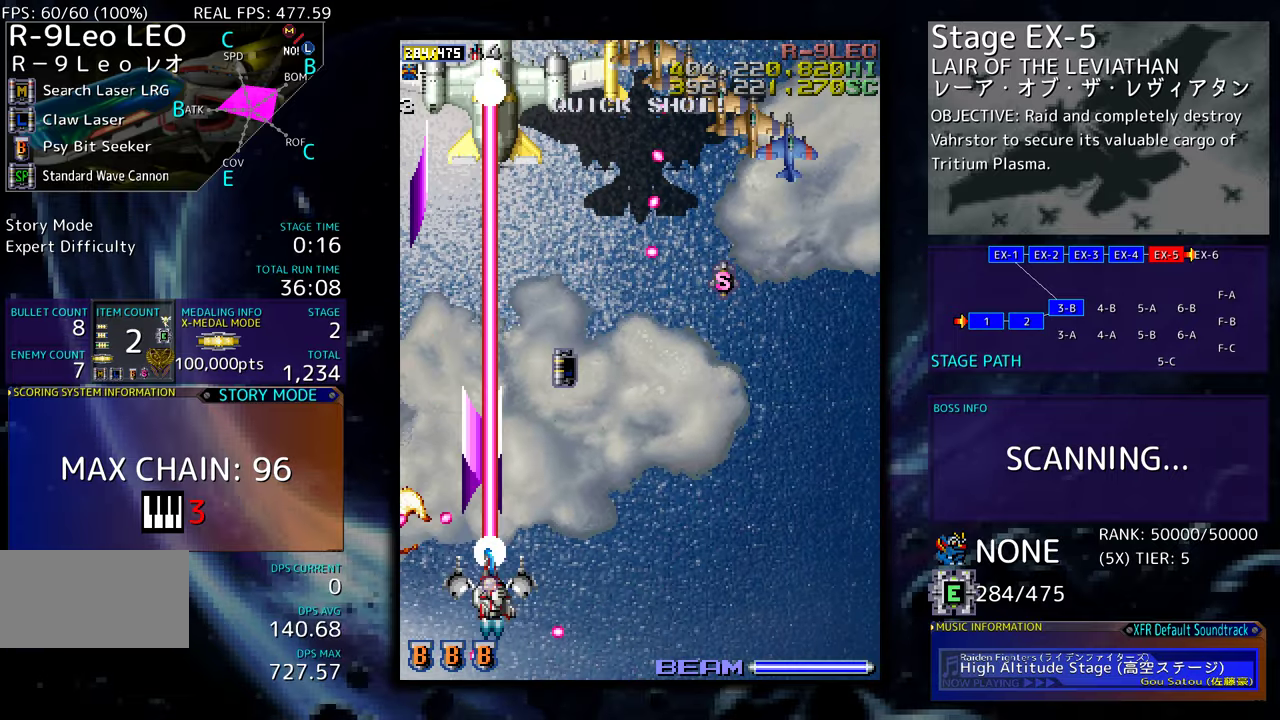
{"buttons": [], "events": [[67, "DPAD_RIGHT", "up"]]}
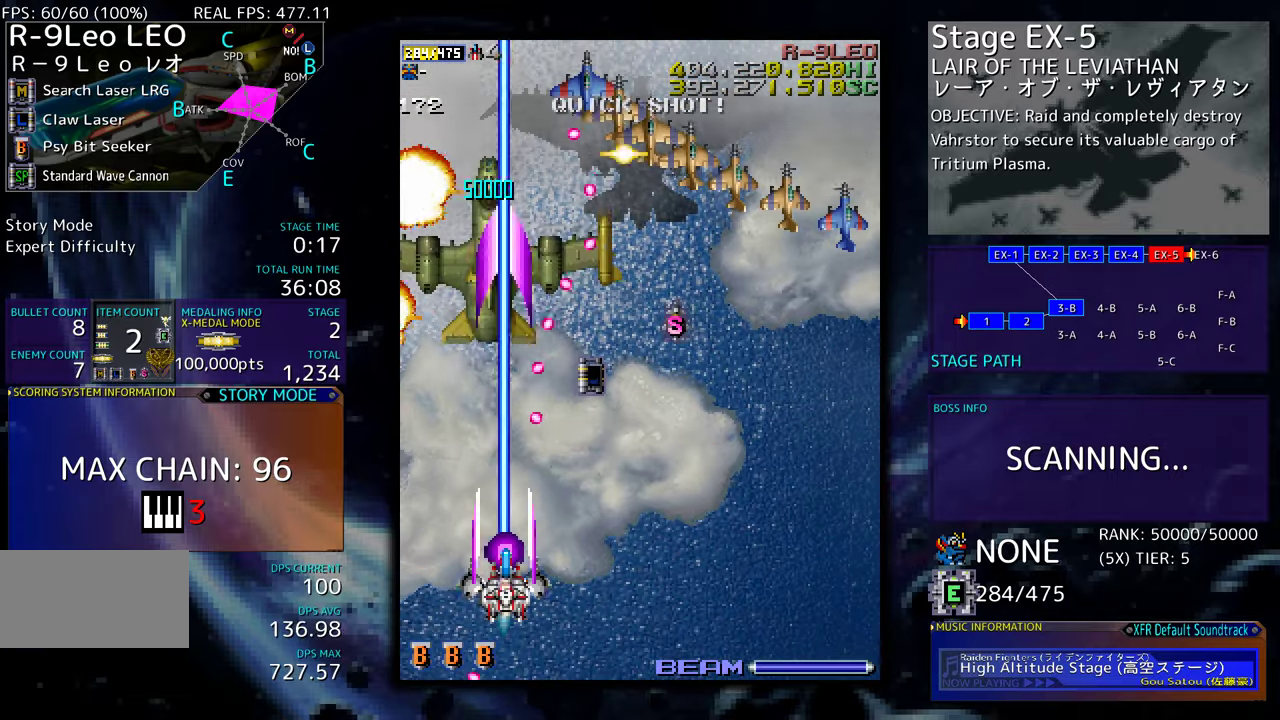
{"buttons": ["DPAD_RIGHT"], "events": [[67, "DPAD_DOWN", "down"], [117, "DPAD_RIGHT", "down"], [484, "DPAD_DOWN", "up"]]}
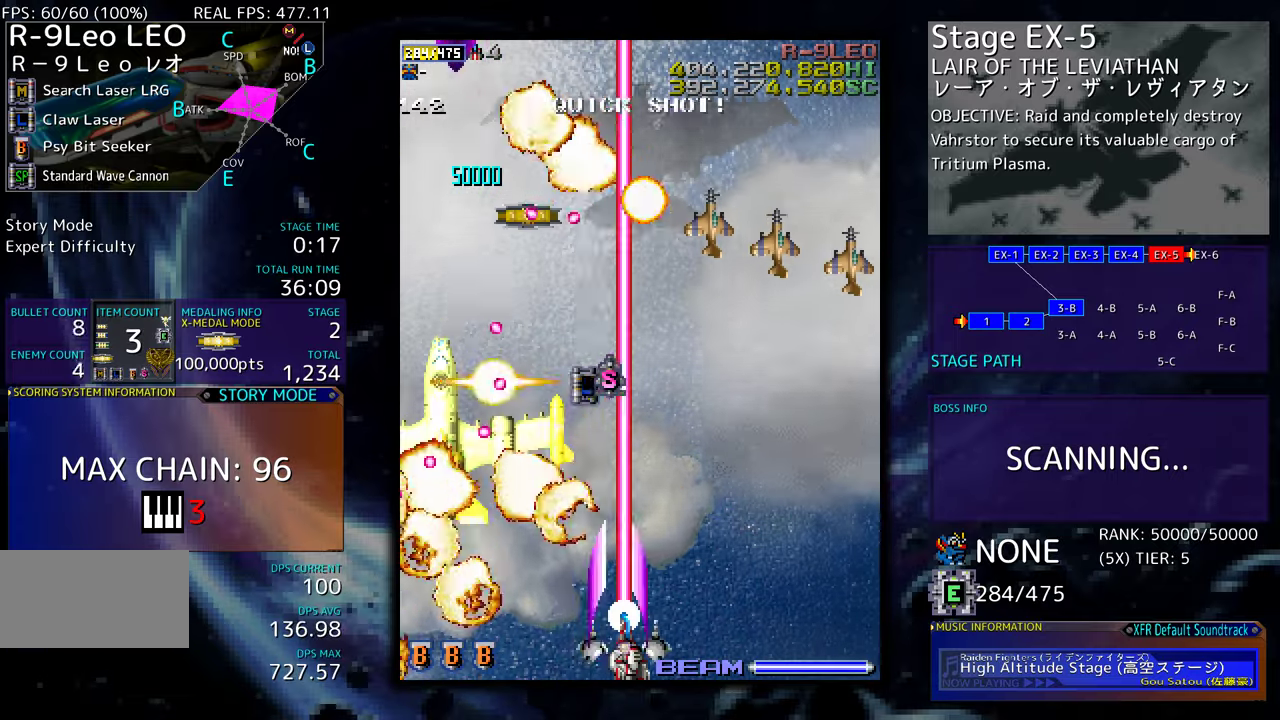
{"buttons": ["DPAD_UP", "DPAD_RIGHT"], "events": [[184, "DPAD_RIGHT", "up"], [300, "DPAD_RIGHT", "down"], [467, "DPAD_UP", "down"]]}
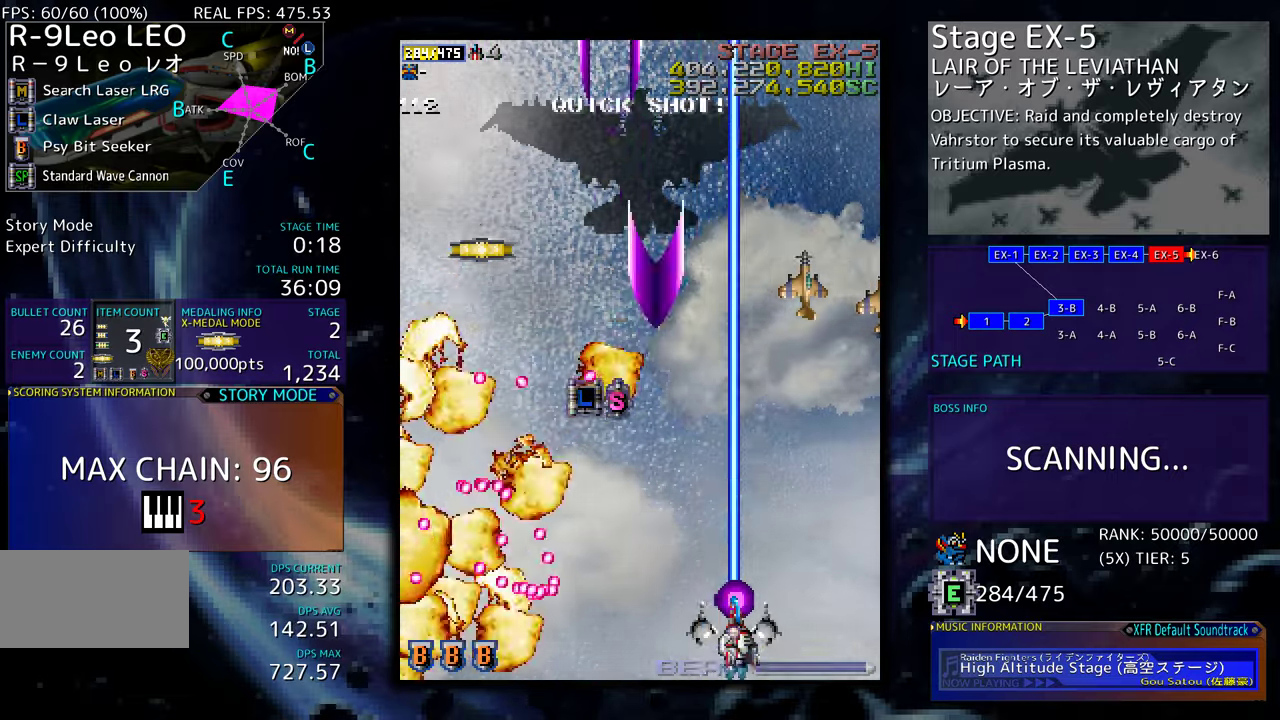
{"buttons": ["DPAD_UP"], "events": [[100, "DPAD_RIGHT", "up"], [117, "DPAD_UP", "up"], [234, "DPAD_RIGHT", "down"], [317, "DPAD_UP", "down"], [350, "DPAD_RIGHT", "up"]]}
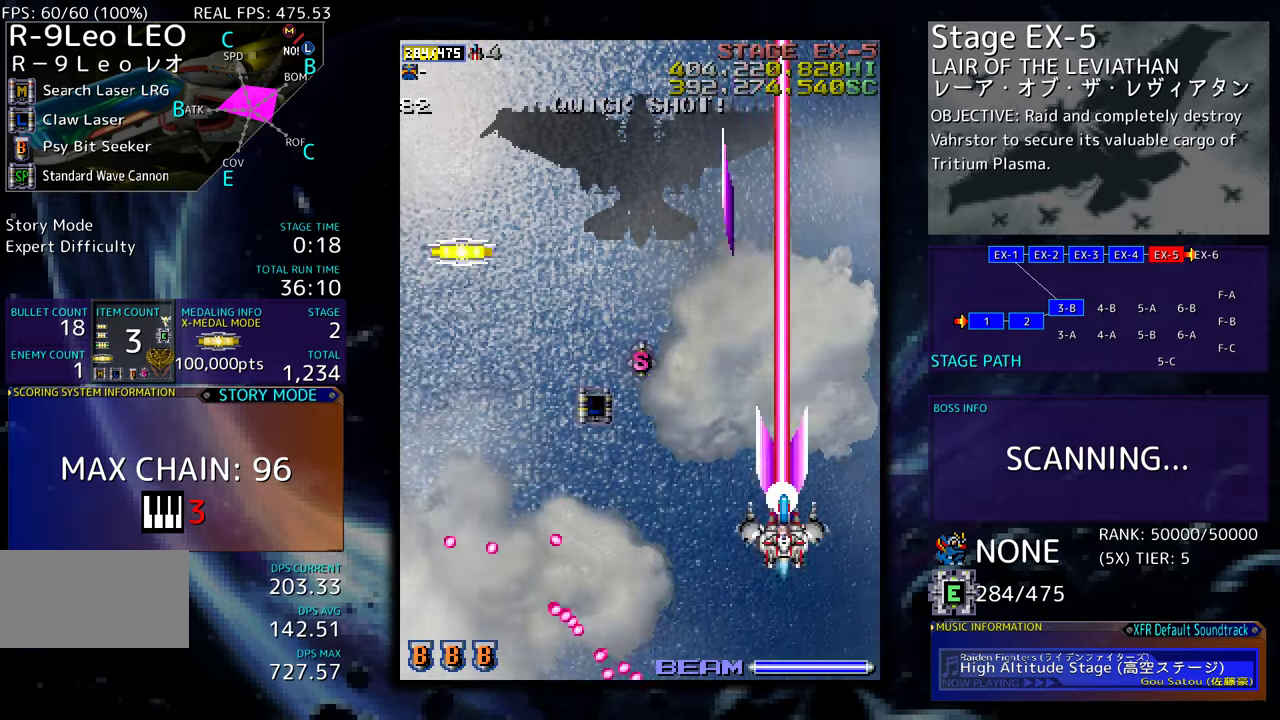
{"buttons": ["DPAD_UP", "DPAD_LEFT"], "events": [[34, "DPAD_LEFT", "down"], [300, "DPAD_UP", "up"], [317, "DPAD_DOWN", "down"], [384, "DPAD_DOWN", "up"], [450, "DPAD_UP", "down"]]}
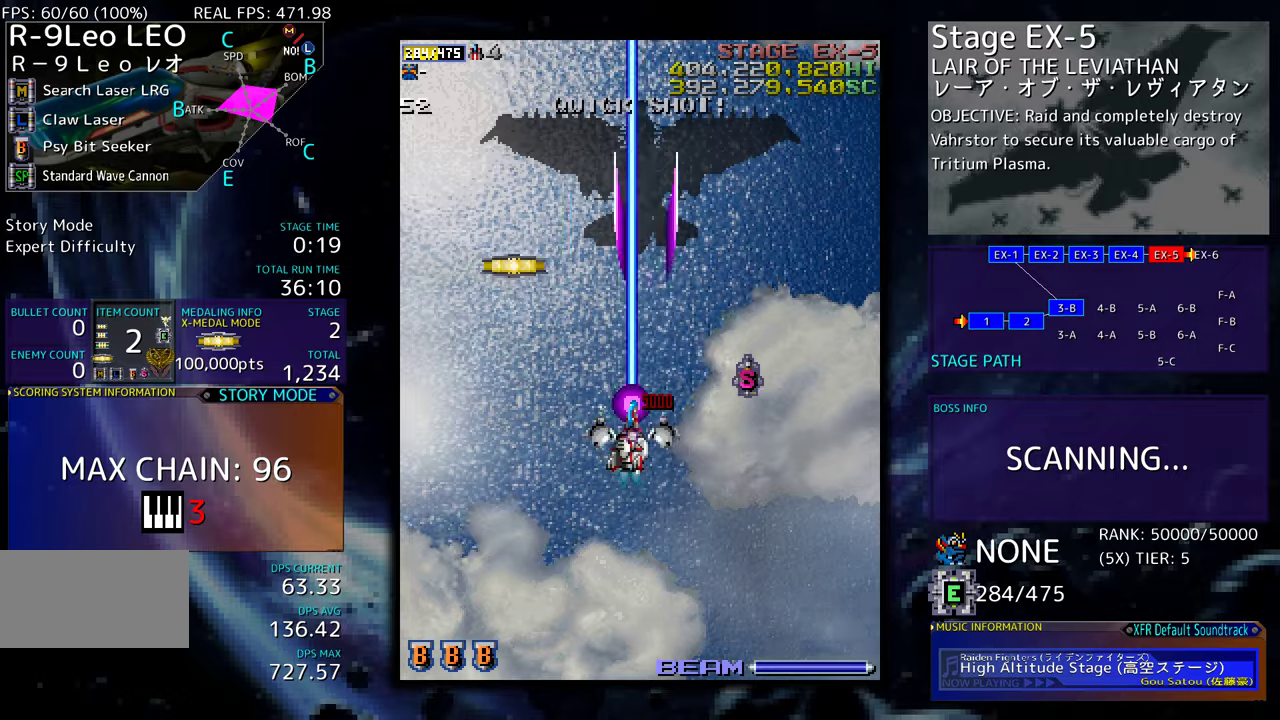
{"buttons": ["DPAD_DOWN", "DPAD_RIGHT"], "events": [[284, "DPAD_LEFT", "up"], [367, "DPAD_RIGHT", "down"], [367, "DPAD_UP", "up"], [400, "DPAD_DOWN", "down"]]}
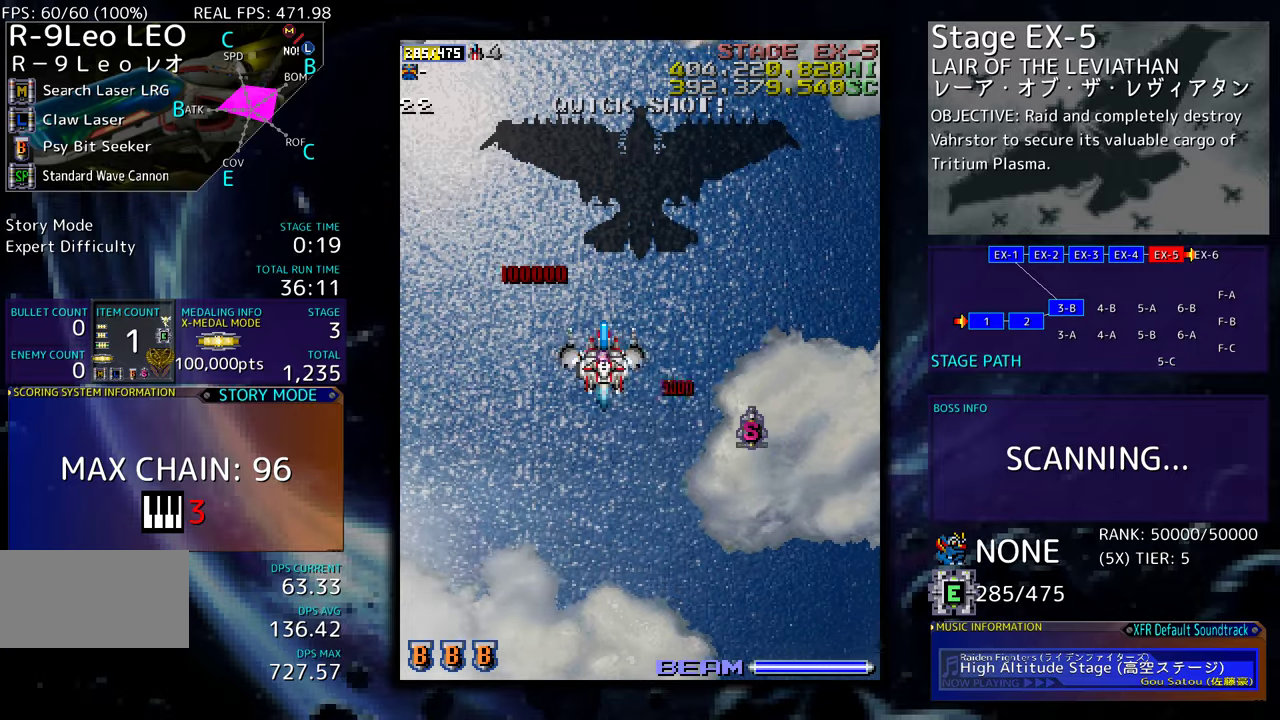
{"buttons": ["DPAD_LEFT"], "events": [[300, "DPAD_DOWN", "up"], [300, "DPAD_RIGHT", "up"], [317, "DPAD_LEFT", "down"], [317, "DPAD_UP", "down"], [334, "DPAD_UP", "up"]]}
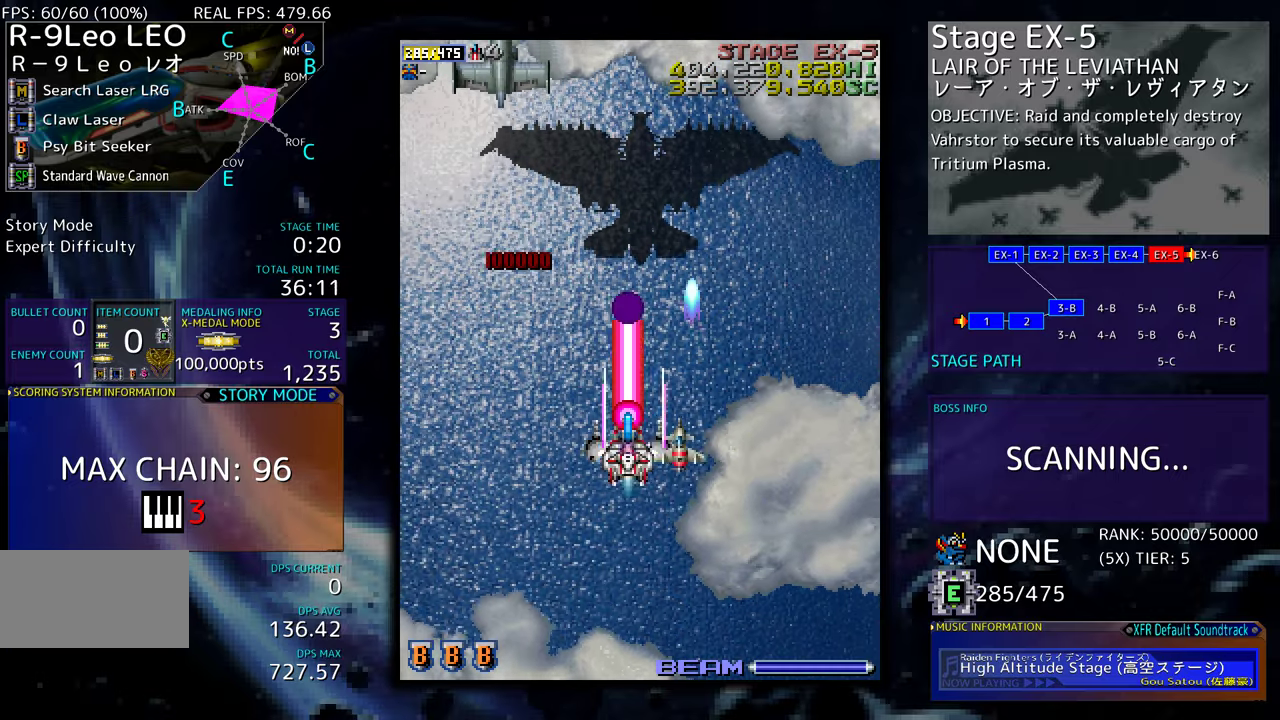
{"buttons": [], "events": [[84, "DPAD_DOWN", "down"], [334, "DPAD_DOWN", "up"], [334, "DPAD_LEFT", "up"]]}
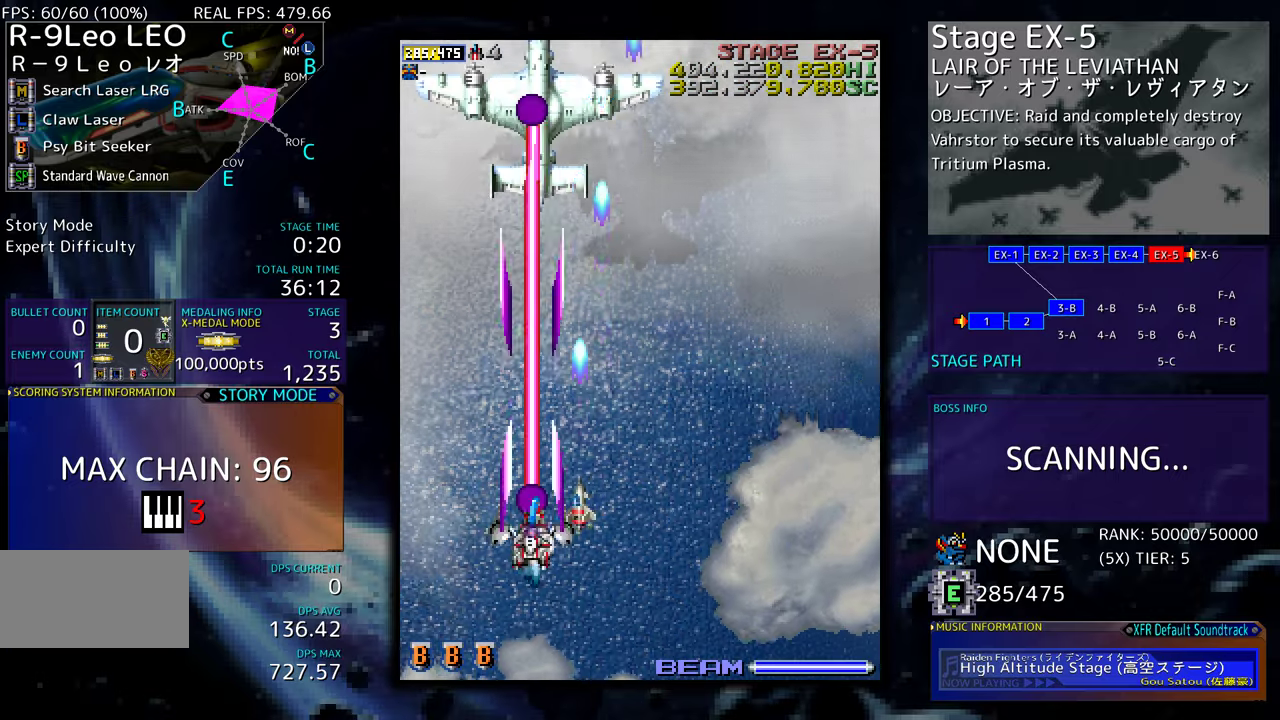
{"buttons": [], "events": []}
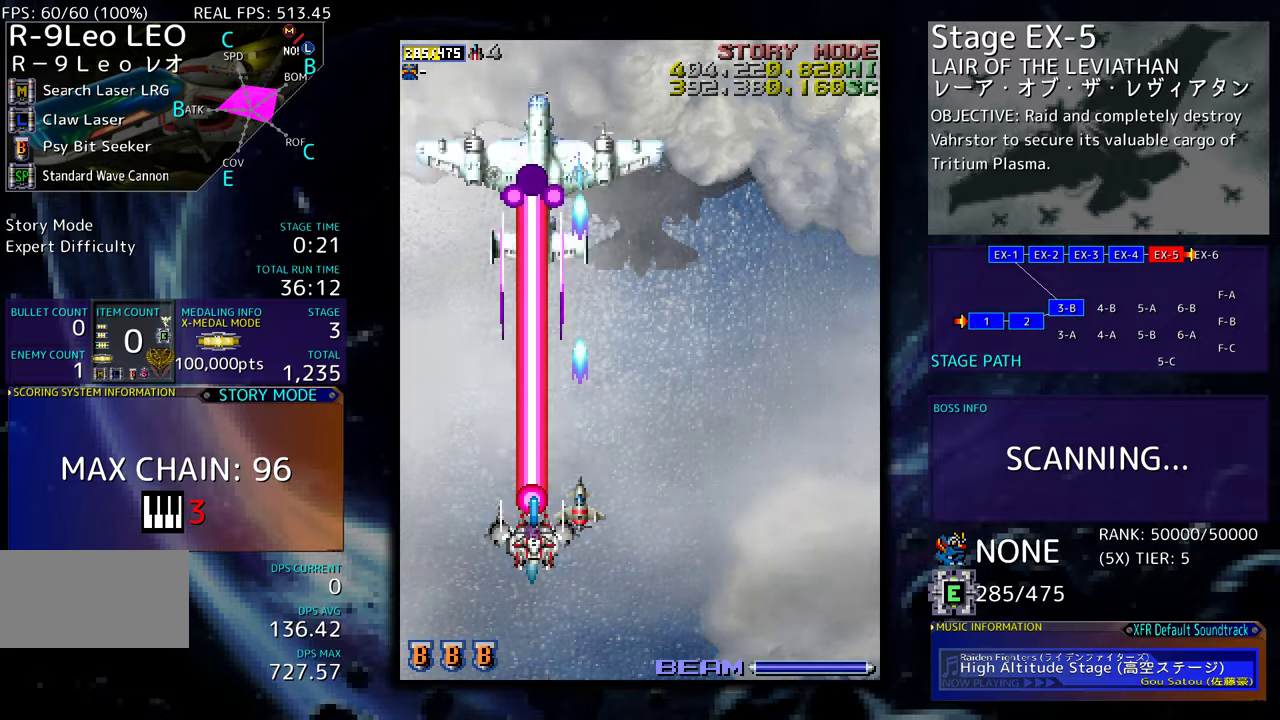
{"buttons": [], "events": []}
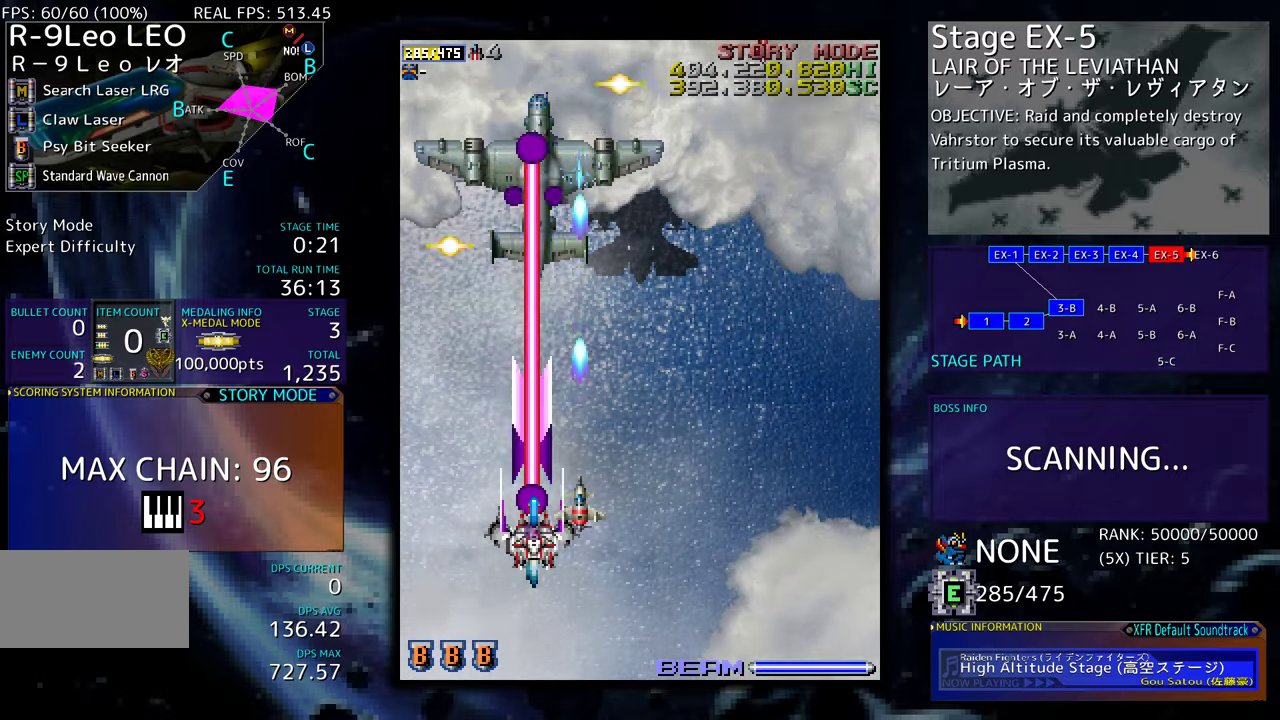
{"buttons": ["DPAD_UP", "DPAD_RIGHT"], "events": [[50, "DPAD_DOWN", "down"], [184, "DPAD_DOWN", "up"], [267, "DPAD_DOWN", "down"], [267, "DPAD_RIGHT", "down"], [434, "DPAD_DOWN", "up"], [467, "DPAD_UP", "down"]]}
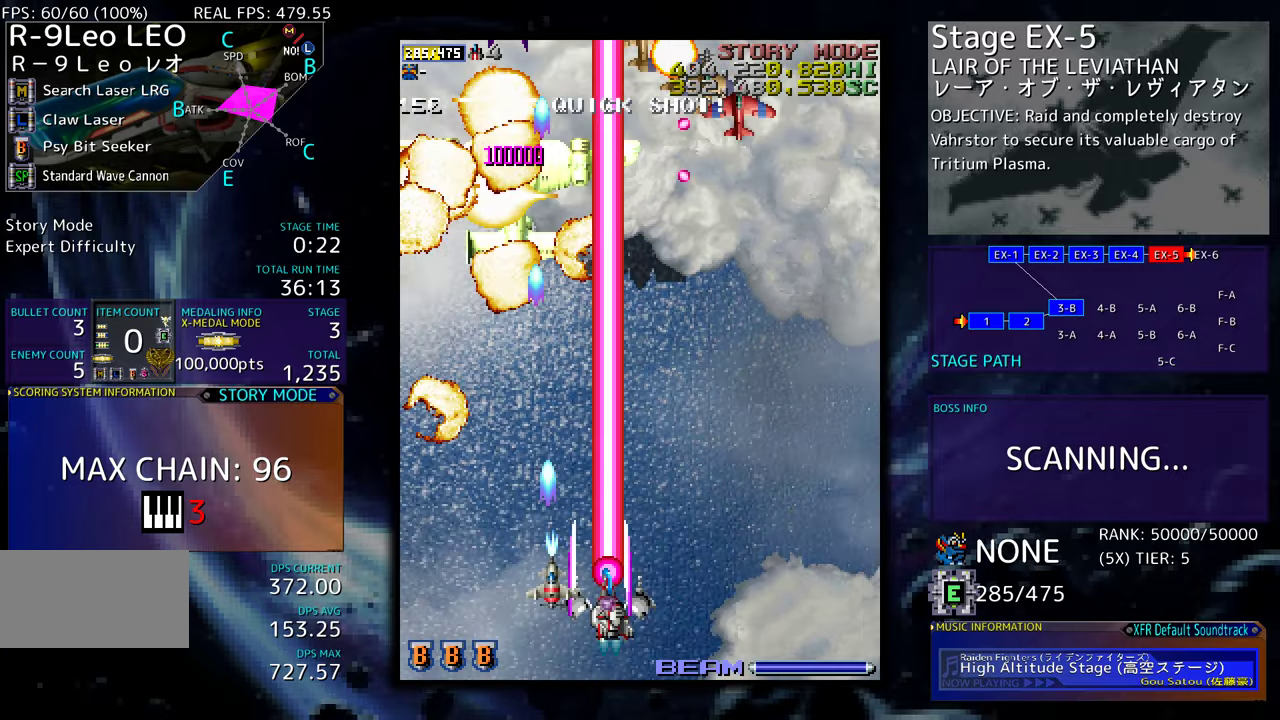
{"buttons": ["DPAD_LEFT"], "events": [[67, "DPAD_UP", "up"], [250, "DPAD_RIGHT", "up"], [267, "DPAD_LEFT", "down"], [267, "DPAD_UP", "down"], [284, "DPAD_UP", "up"]]}
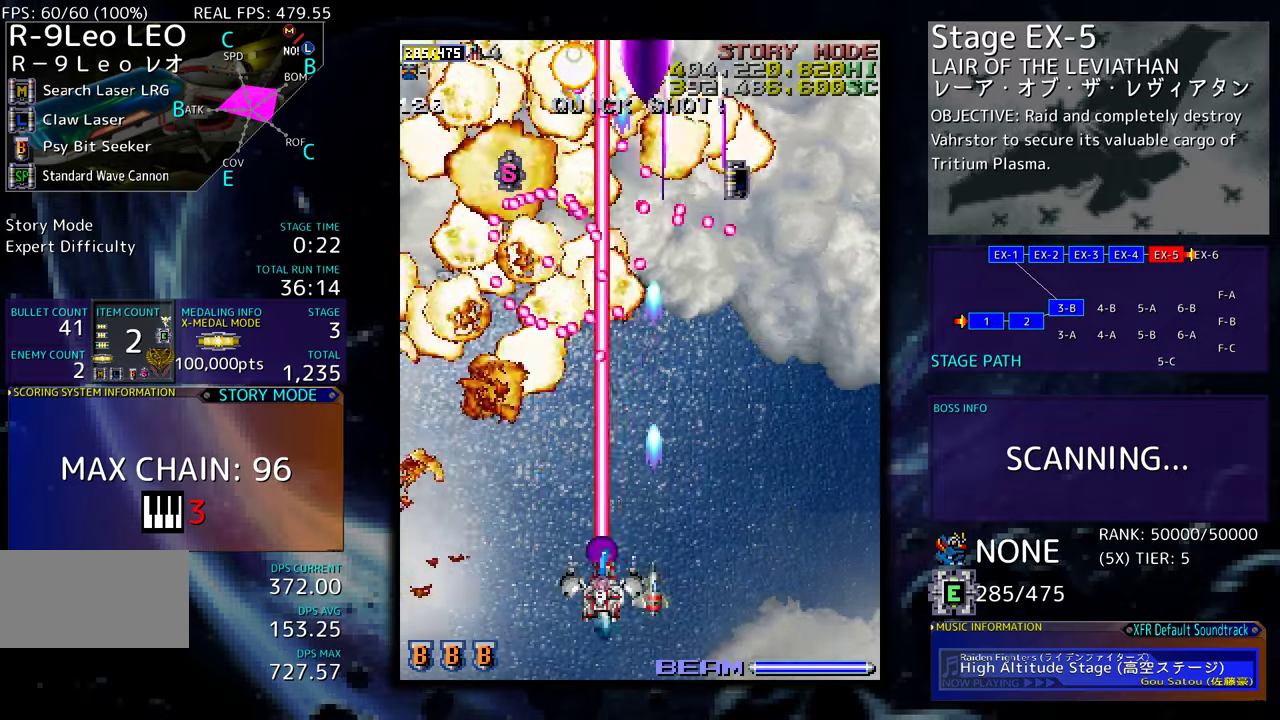
{"buttons": ["DPAD_RIGHT"], "events": [[84, "DPAD_DOWN", "down"], [117, "DPAD_LEFT", "up"], [134, "DPAD_RIGHT", "down"], [300, "DPAD_DOWN", "up"]]}
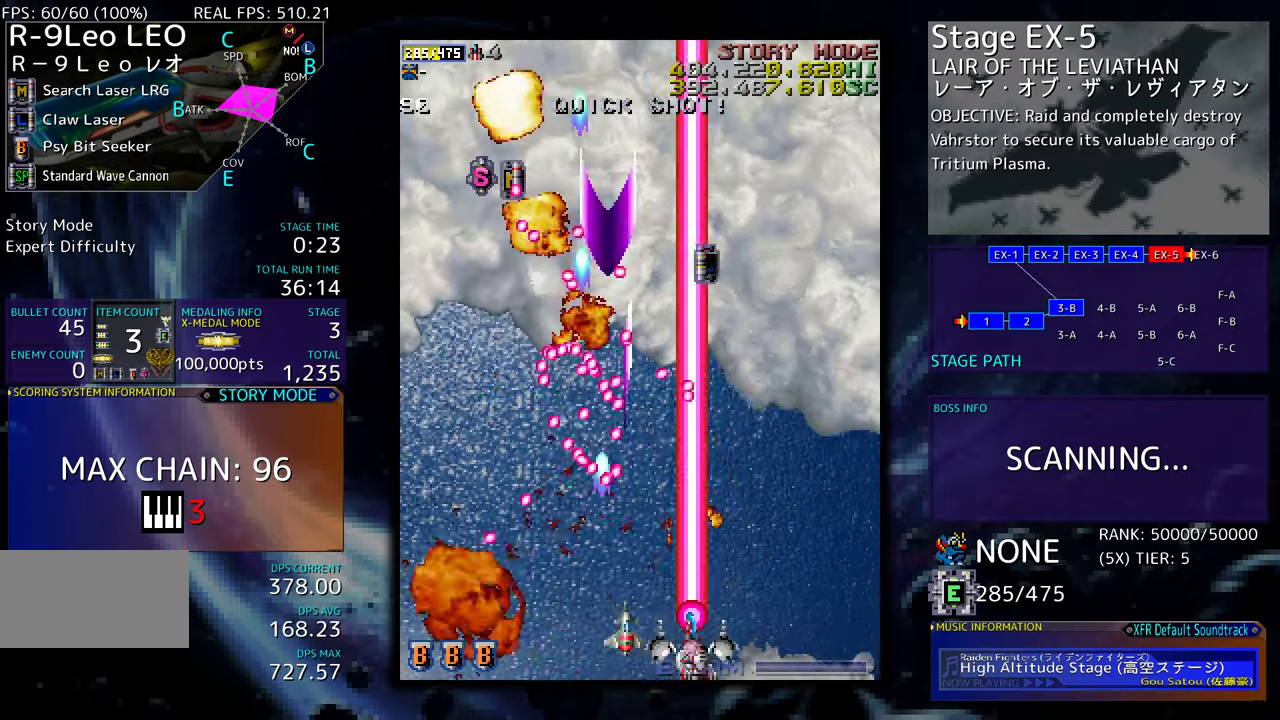
{"buttons": ["DPAD_UP"], "events": [[100, "DPAD_UP", "down"], [300, "DPAD_RIGHT", "up"]]}
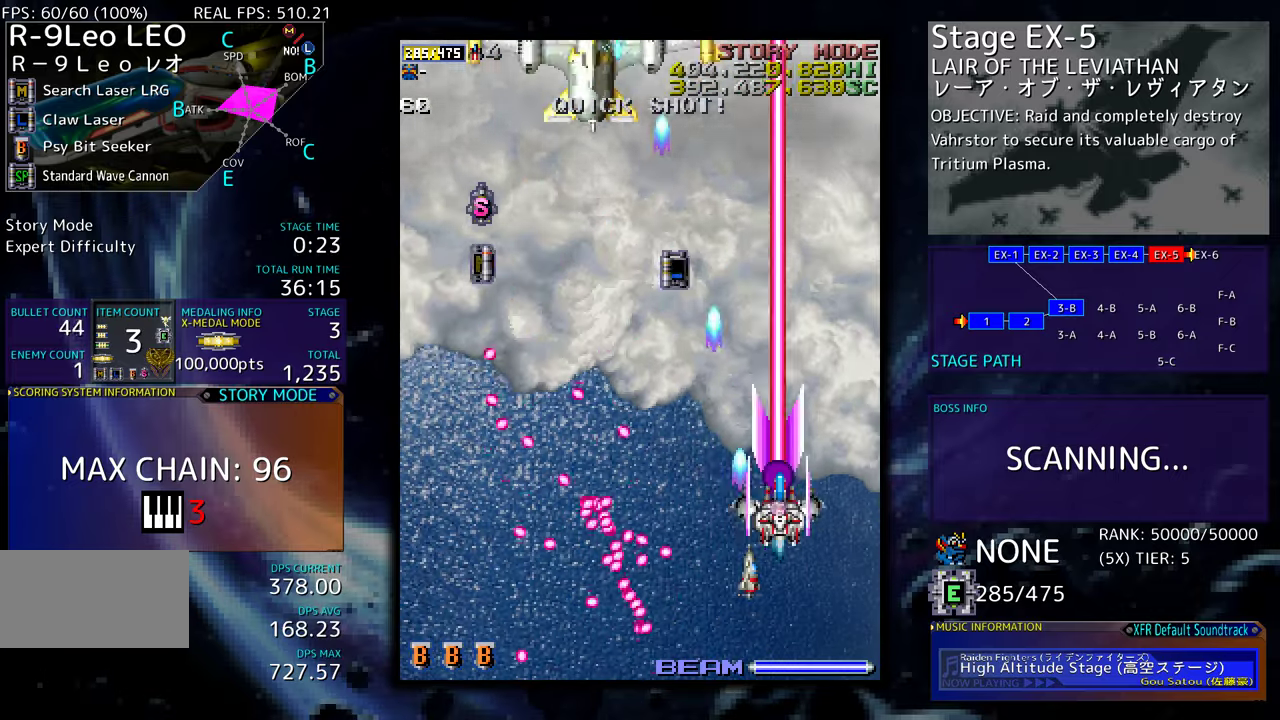
{"buttons": ["DPAD_DOWN", "DPAD_LEFT"], "events": [[84, "DPAD_LEFT", "down"], [350, "DPAD_UP", "up"], [400, "DPAD_DOWN", "down"]]}
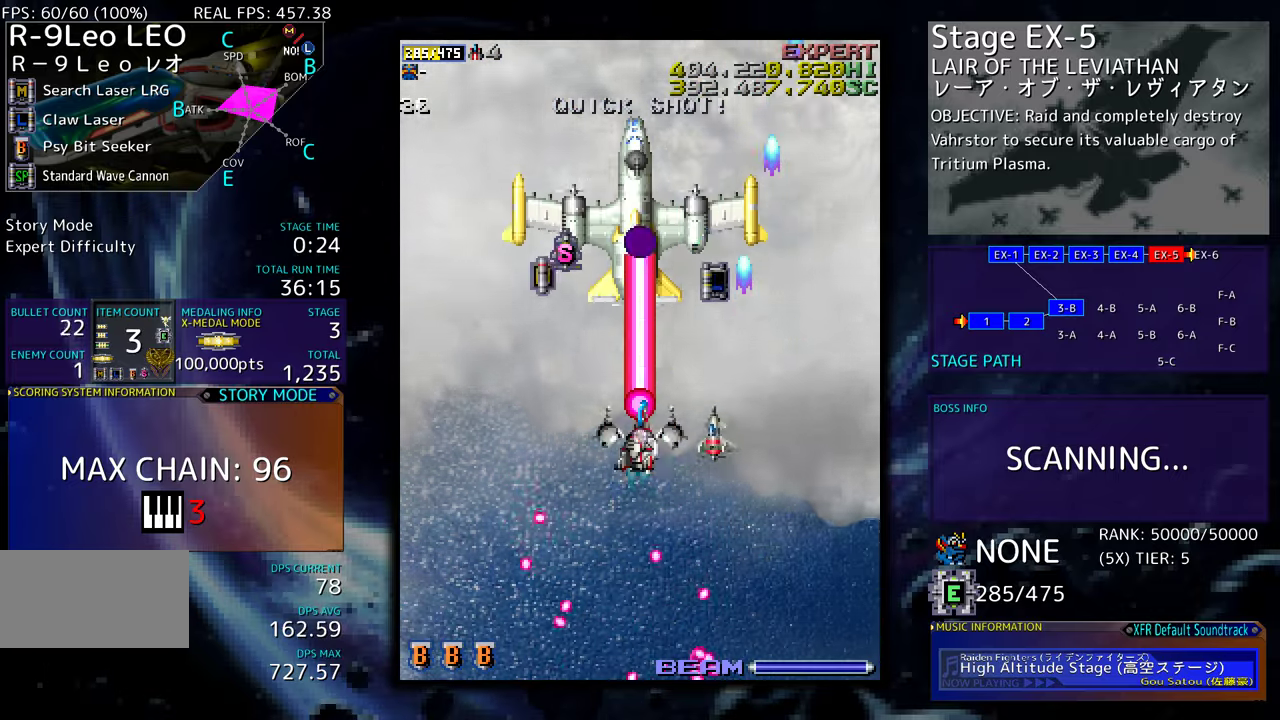
{"buttons": ["DPAD_LEFT"], "events": [[34, "DPAD_DOWN", "up"], [34, "DPAD_LEFT", "up"], [117, "DPAD_DOWN", "down"], [134, "DPAD_RIGHT", "down"], [167, "DPAD_RIGHT", "up"], [184, "DPAD_DOWN", "up"], [267, "DPAD_DOWN", "down"], [267, "DPAD_RIGHT", "down"], [300, "DPAD_RIGHT", "up"], [350, "DPAD_DOWN", "up"], [384, "DPAD_DOWN", "down"], [400, "DPAD_LEFT", "down"], [467, "DPAD_DOWN", "up"]]}
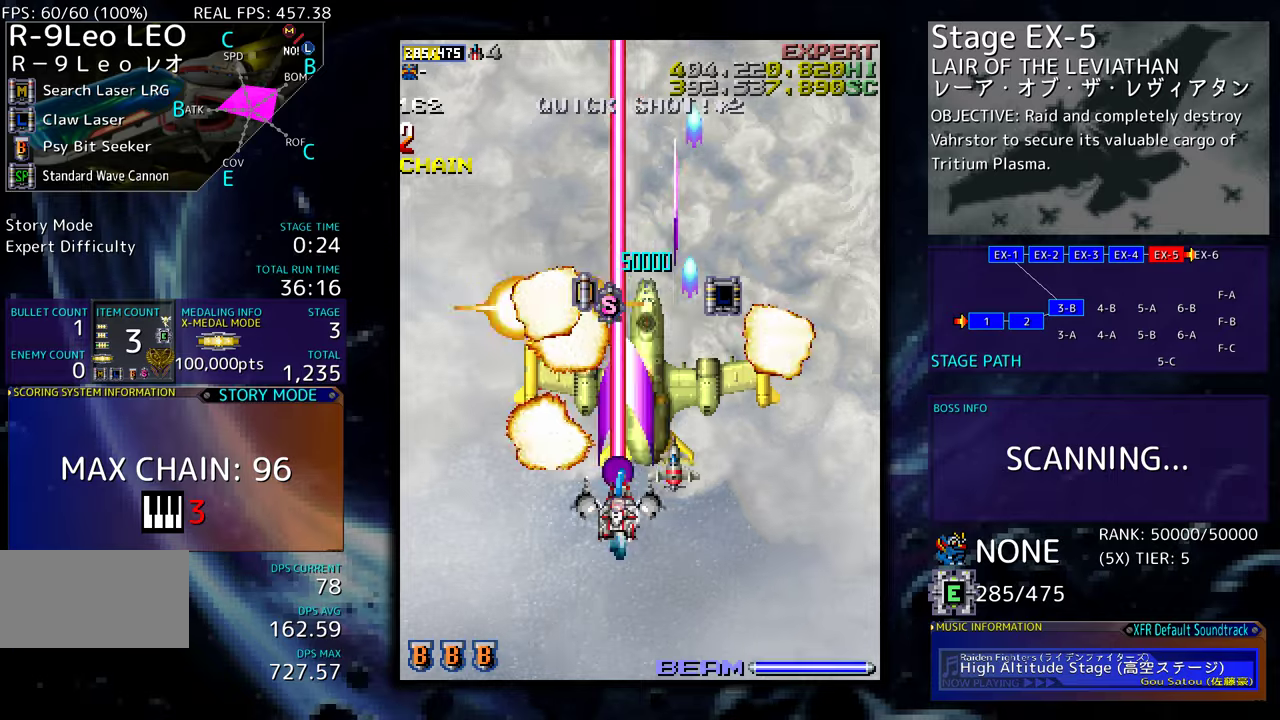
{"buttons": ["DPAD_UP", "DPAD_RIGHT"], "events": [[84, "DPAD_UP", "down"], [234, "DPAD_LEFT", "up"], [300, "DPAD_RIGHT", "down"]]}
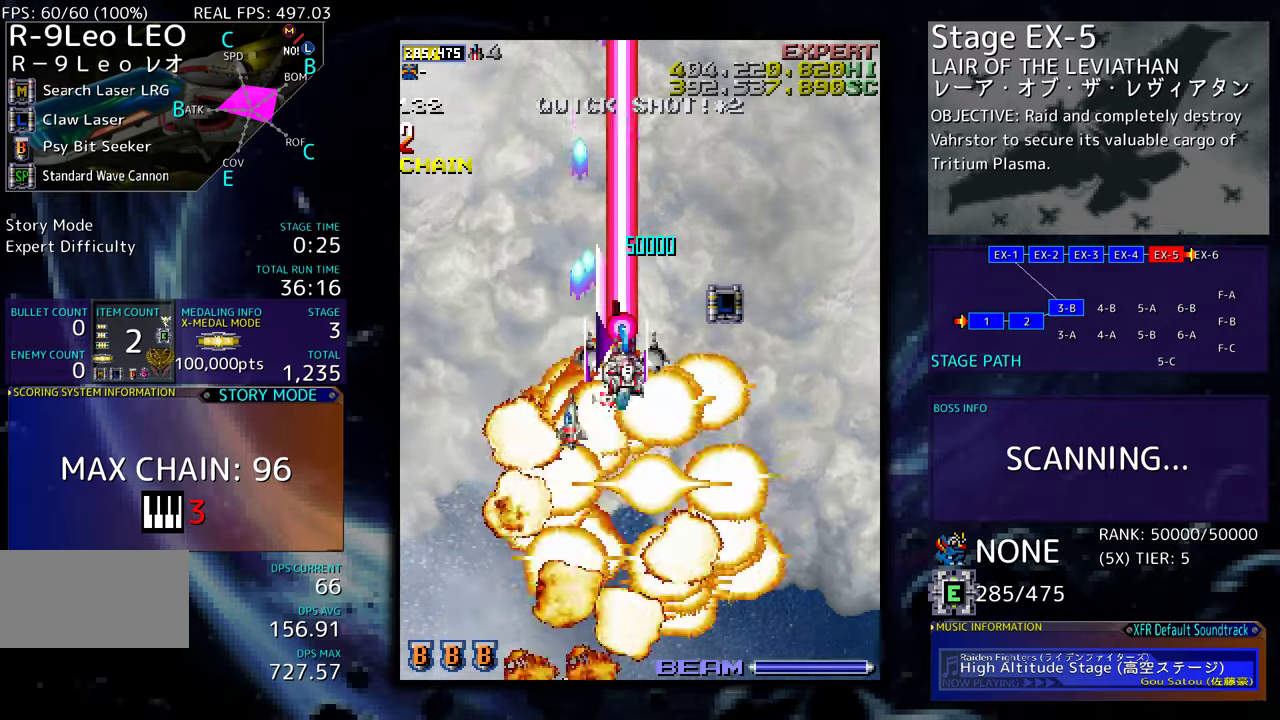
{"buttons": ["DPAD_DOWN", "DPAD_LEFT"], "events": [[17, "DPAD_RIGHT", "up"], [84, "DPAD_LEFT", "down"], [134, "DPAD_UP", "up"], [434, "DPAD_DOWN", "down"]]}
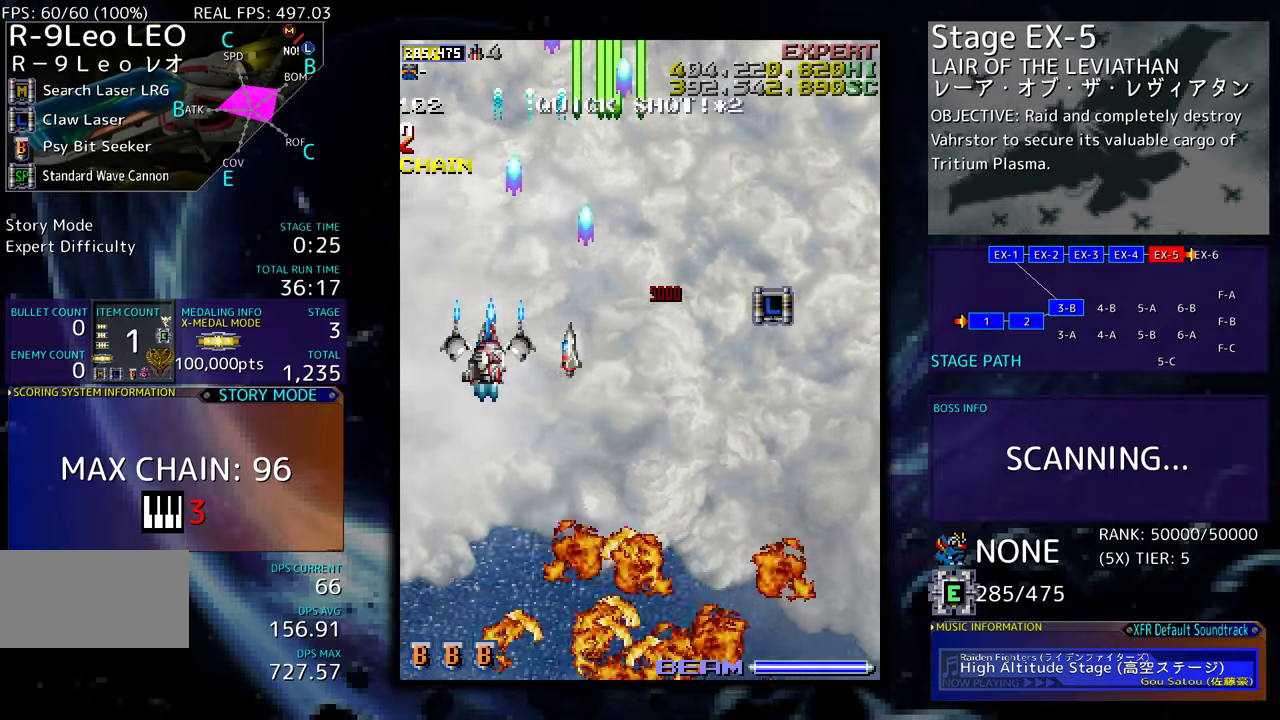
{"buttons": [], "events": [[17, "DPAD_LEFT", "up"], [117, "DPAD_DOWN", "up"], [267, "DPAD_DOWN", "down"], [267, "DPAD_RIGHT", "down"], [467, "DPAD_DOWN", "up"], [500, "DPAD_RIGHT", "up"]]}
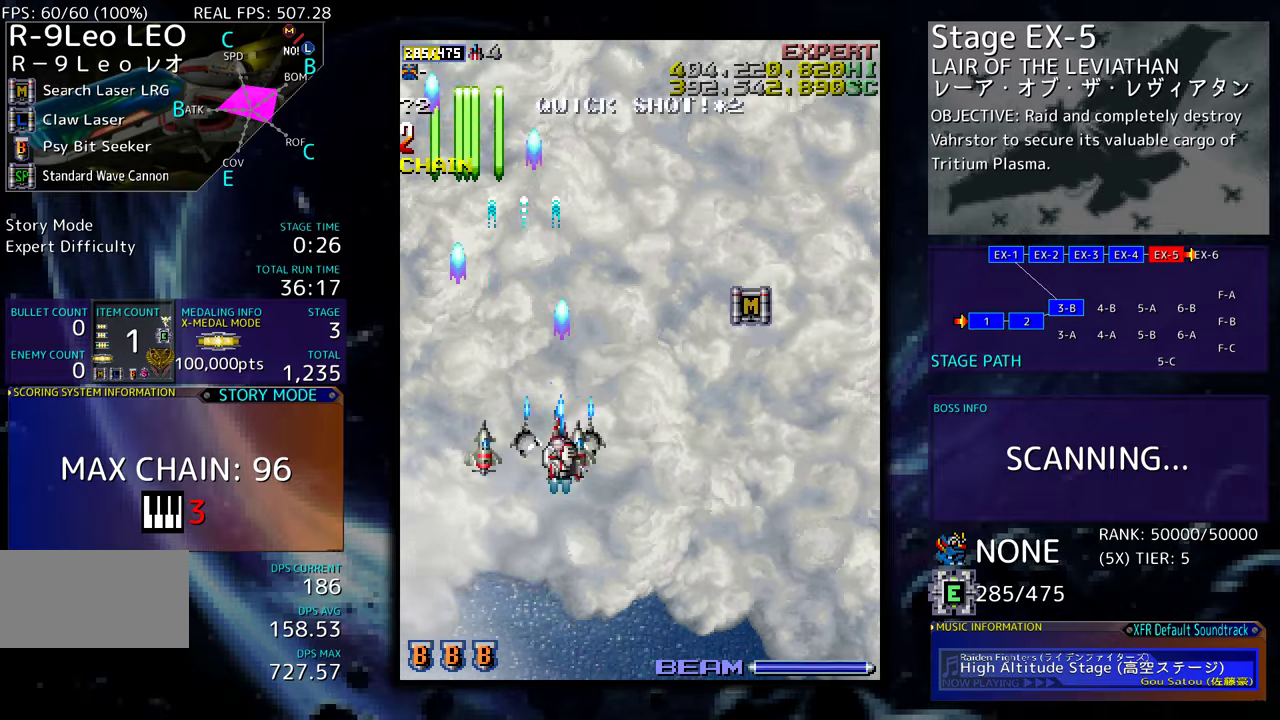
{"buttons": ["DPAD_DOWN", "DPAD_LEFT"], "events": [[117, "DPAD_RIGHT", "down"], [134, "DPAD_DOWN", "down"], [150, "DPAD_DOWN", "up"], [234, "DPAD_UP", "down"], [334, "DPAD_UP", "up"], [384, "DPAD_DOWN", "down"], [417, "DPAD_RIGHT", "up"], [434, "DPAD_LEFT", "down"]]}
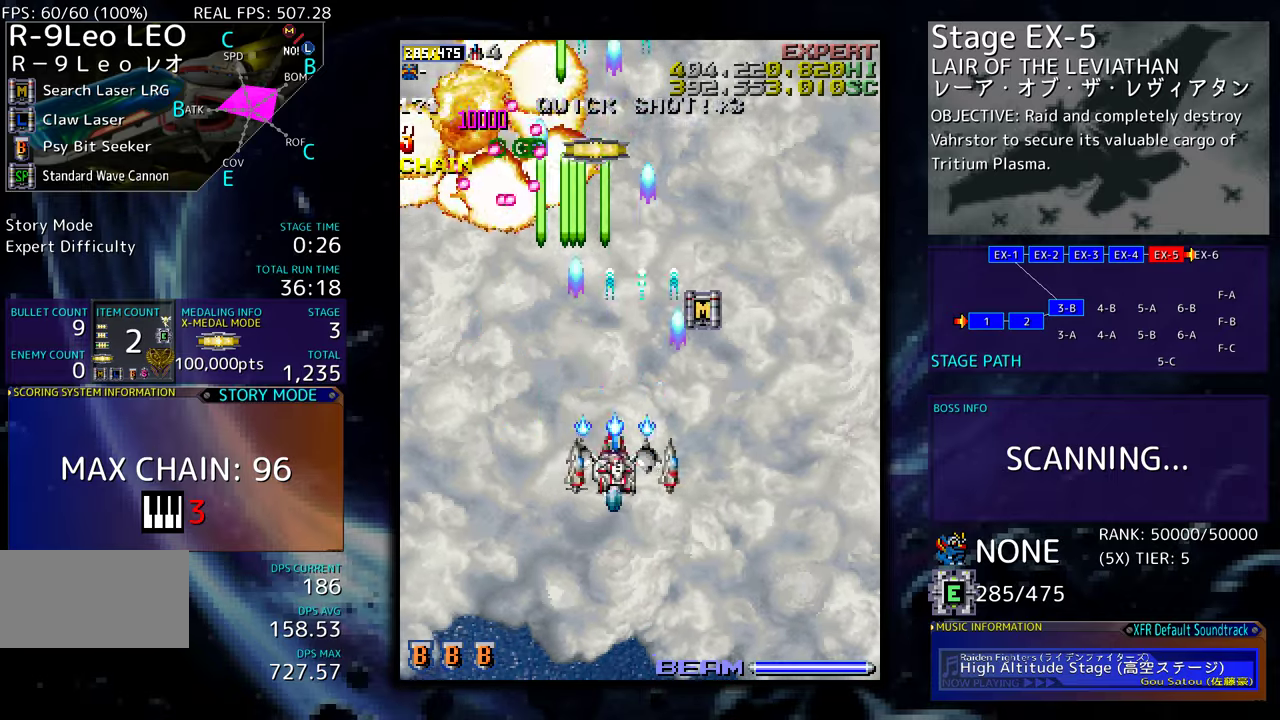
{"buttons": ["DPAD_UP", "DPAD_RIGHT"], "events": [[67, "DPAD_LEFT", "up"], [84, "DPAD_RIGHT", "down"], [150, "DPAD_DOWN", "up"], [267, "DPAD_UP", "down"]]}
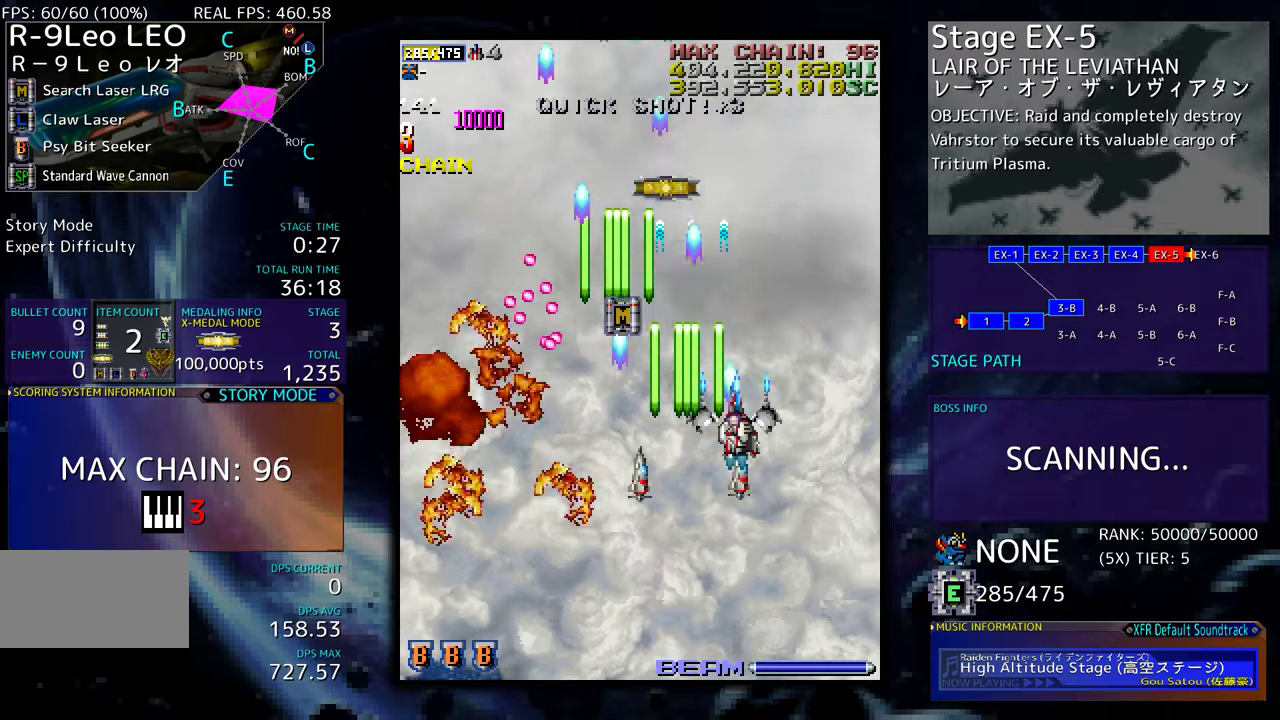
{"buttons": ["DPAD_LEFT"], "events": [[117, "DPAD_RIGHT", "up"], [167, "DPAD_LEFT", "down"], [234, "DPAD_UP", "up"], [250, "DPAD_DOWN", "down"], [250, "DPAD_LEFT", "up"], [367, "DPAD_DOWN", "up"], [450, "DPAD_DOWN", "down"], [467, "DPAD_LEFT", "down"], [484, "DPAD_DOWN", "up"]]}
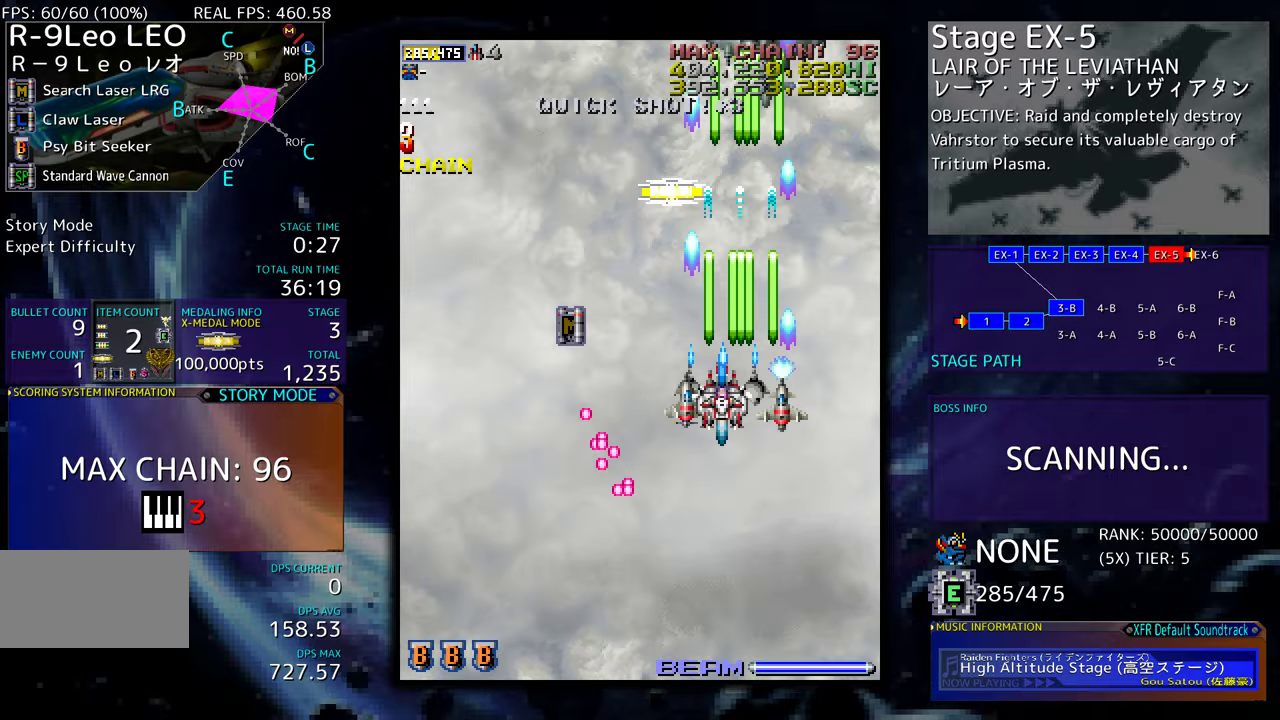
{"buttons": ["DPAD_LEFT"], "events": [[34, "DPAD_LEFT", "up"], [100, "DPAD_DOWN", "down"], [184, "DPAD_DOWN", "up"], [250, "DPAD_DOWN", "down"], [284, "DPAD_LEFT", "down"], [334, "DPAD_DOWN", "up"]]}
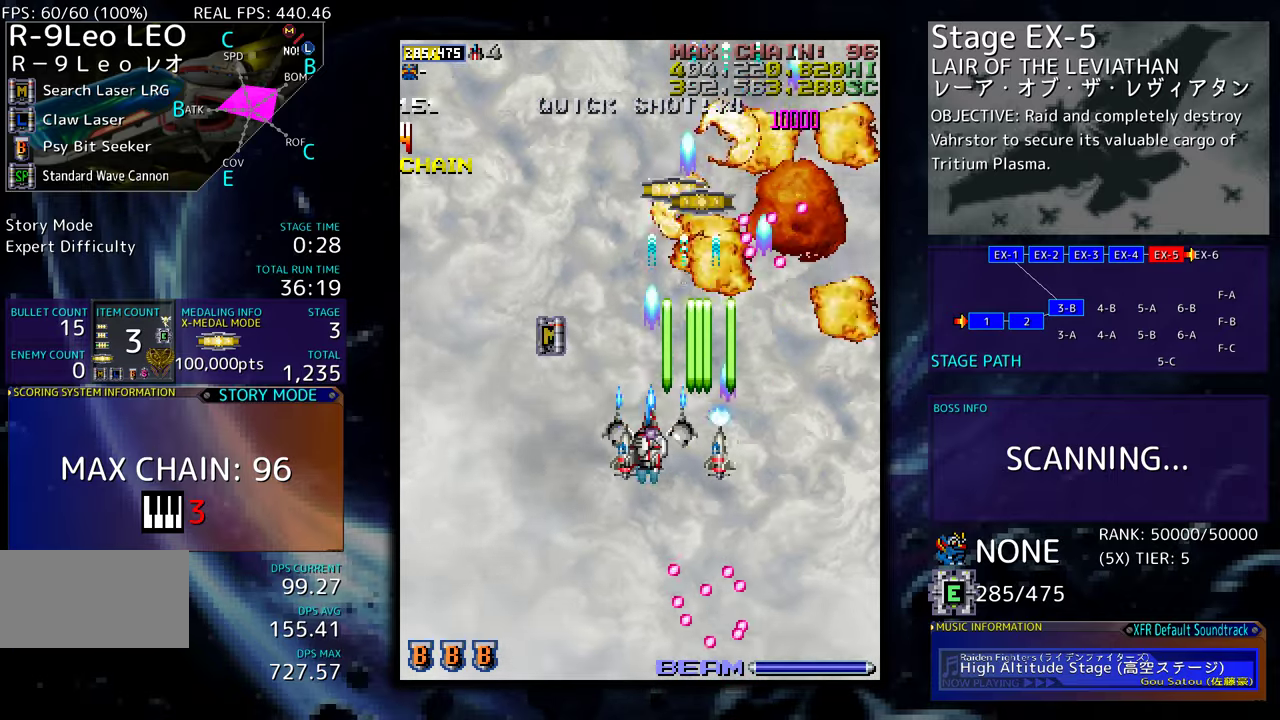
{"buttons": ["DPAD_DOWN", "DPAD_RIGHT"], "events": [[50, "DPAD_UP", "down"], [300, "DPAD_UP", "up"], [317, "DPAD_DOWN", "down"], [350, "DPAD_LEFT", "up"], [417, "DPAD_DOWN", "up"], [467, "DPAD_RIGHT", "down"], [484, "DPAD_DOWN", "down"]]}
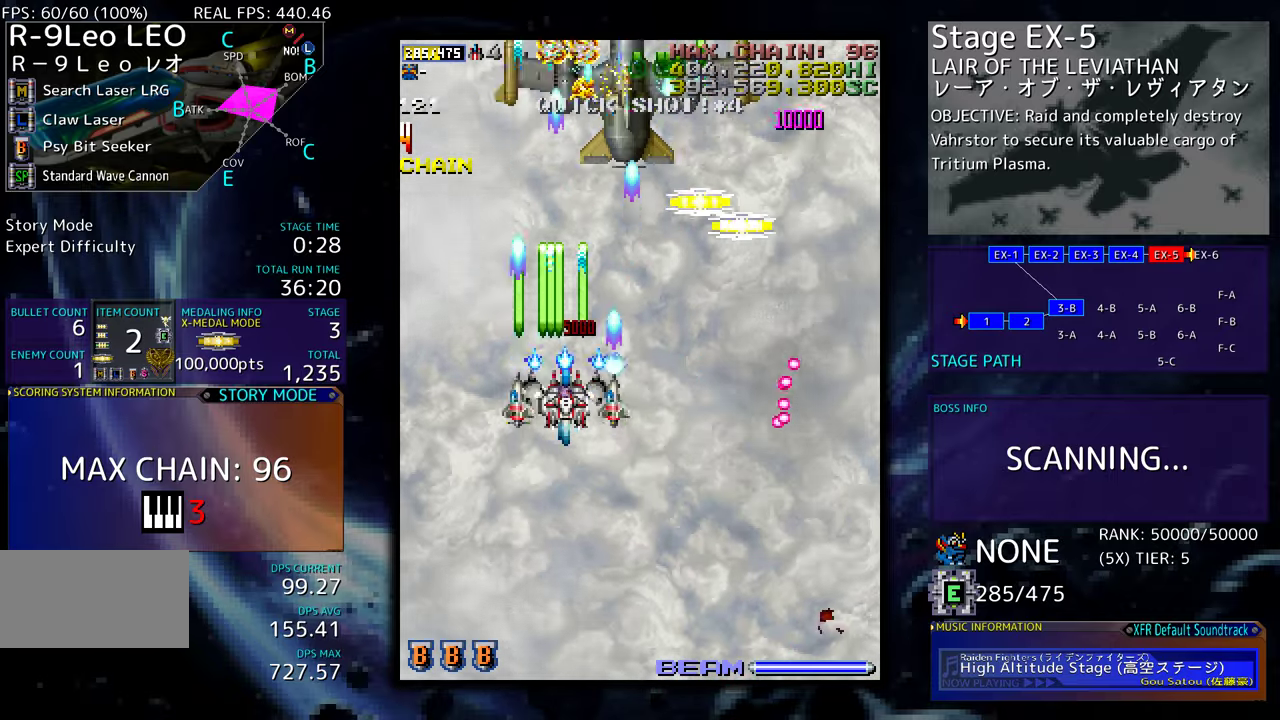
{"buttons": ["DPAD_LEFT"], "events": [[50, "DPAD_RIGHT", "up"], [67, "DPAD_DOWN", "up"], [134, "DPAD_DOWN", "down"], [234, "DPAD_DOWN", "up"], [317, "DPAD_DOWN", "down"], [317, "DPAD_RIGHT", "down"], [400, "DPAD_RIGHT", "up"], [434, "DPAD_DOWN", "up"], [484, "DPAD_LEFT", "down"]]}
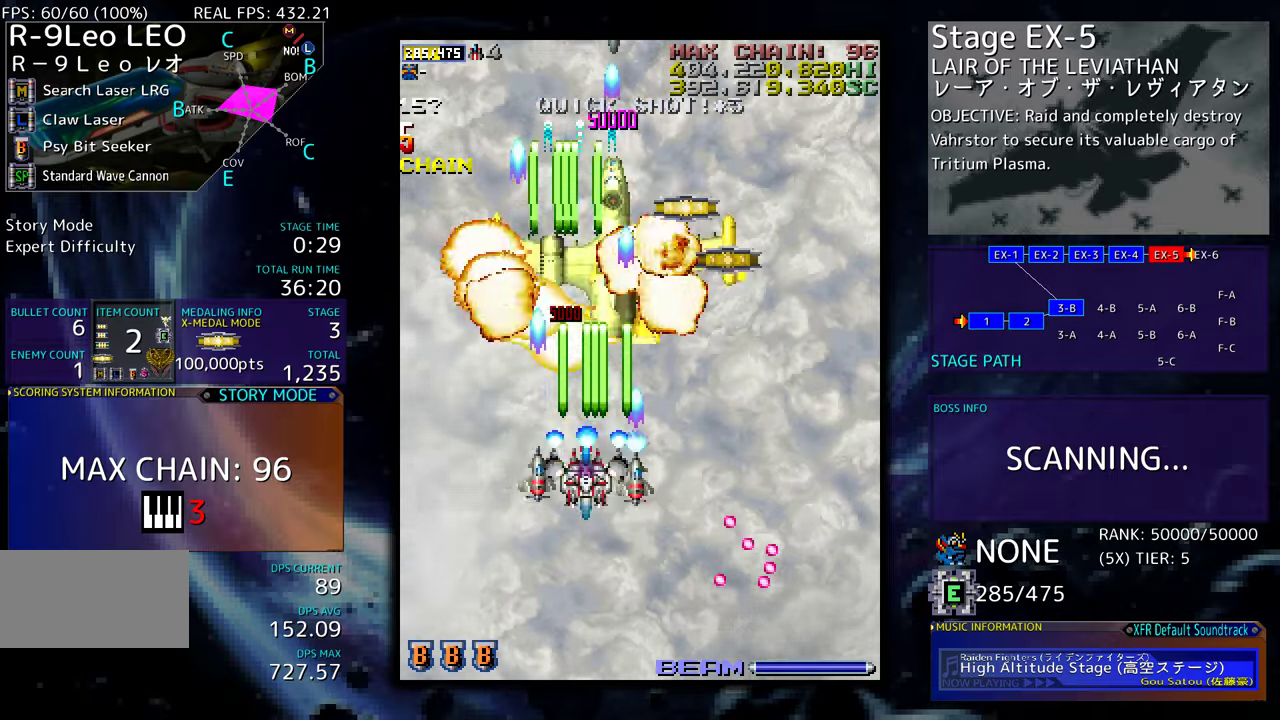
{"buttons": ["DPAD_LEFT"], "events": [[100, "DPAD_DOWN", "down"], [100, "DPAD_LEFT", "up"], [317, "DPAD_RIGHT", "down"], [434, "DPAD_RIGHT", "up"], [450, "DPAD_LEFT", "down"], [467, "DPAD_DOWN", "up"]]}
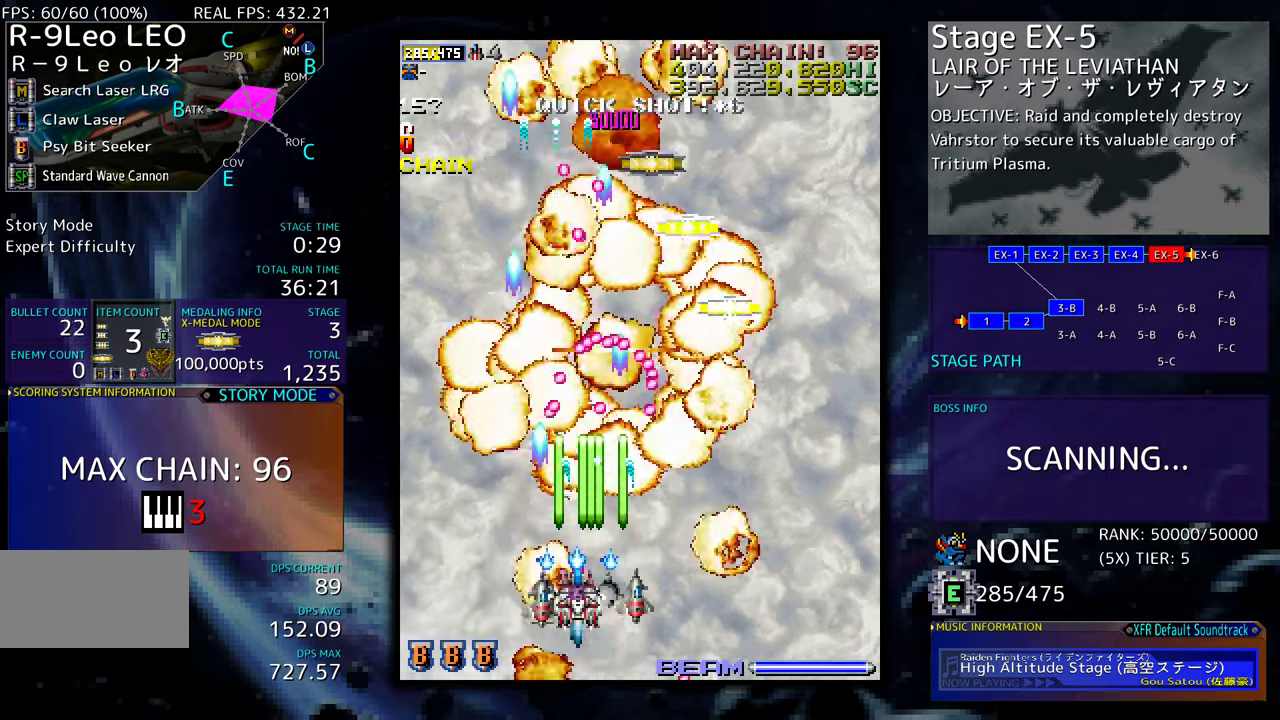
{"buttons": ["DPAD_UP", "DPAD_LEFT"], "events": [[84, "DPAD_DOWN", "down"], [117, "DPAD_DOWN", "up"], [117, "DPAD_LEFT", "up"], [250, "DPAD_DOWN", "down"], [367, "DPAD_LEFT", "down"], [400, "DPAD_DOWN", "up"], [450, "DPAD_UP", "down"]]}